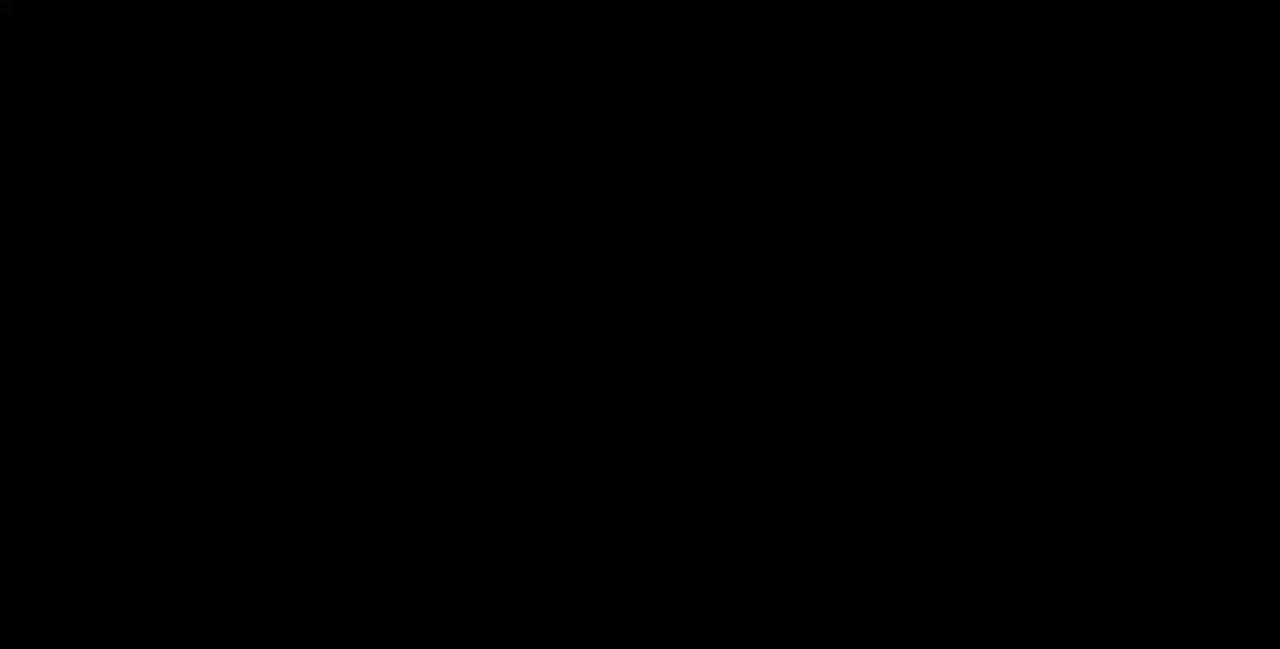
Gameplay with a controller (PlayStation layout); each line is a JSON object with the inputs held at the frame after it. "events" lists button and stick changes between this image and that frame as [ms after this image, input, new state], when the widget could be followed in between. Not read: L3 R3 SELECT START other_buttons.
{"buttons": ["DPAD_LEFT"], "events": []}
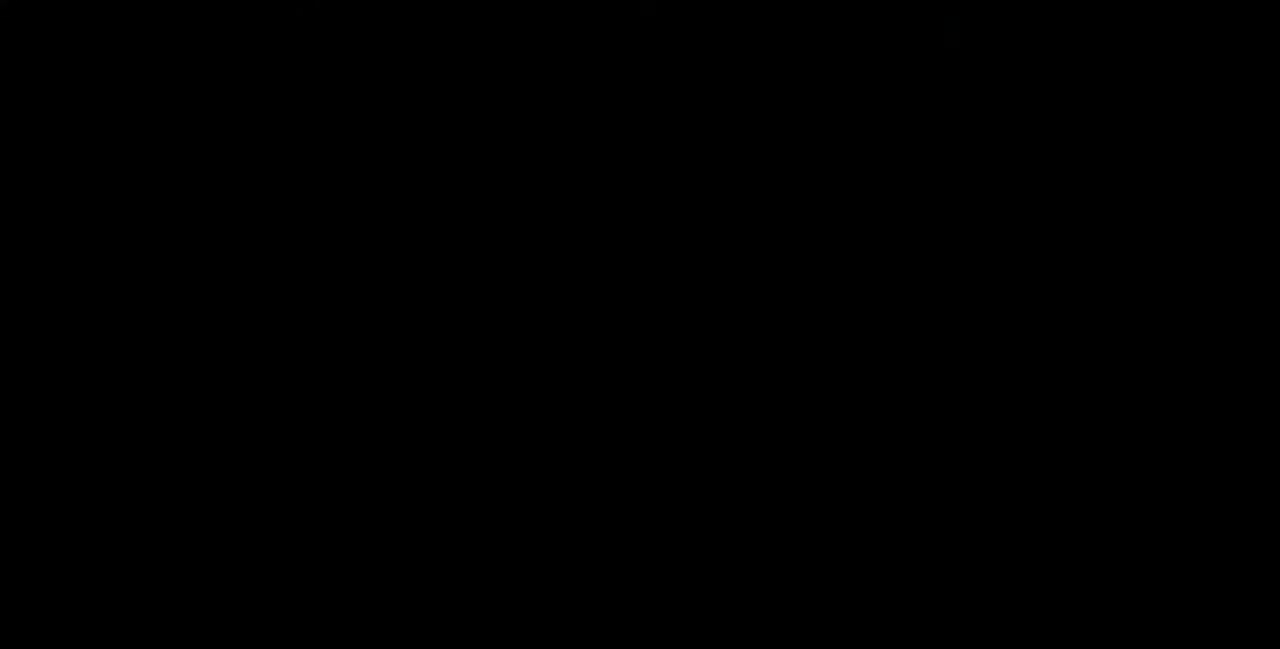
{"buttons": ["DPAD_DOWN", "DPAD_LEFT"], "events": [[200, "DPAD_DOWN", "down"], [240, "DPAD_LEFT", "up"], [360, "DPAD_DOWN", "up"], [360, "DPAD_RIGHT", "down"], [480, "DPAD_RIGHT", "up"], [520, "DPAD_DOWN", "down"], [520, "DPAD_LEFT", "down"]]}
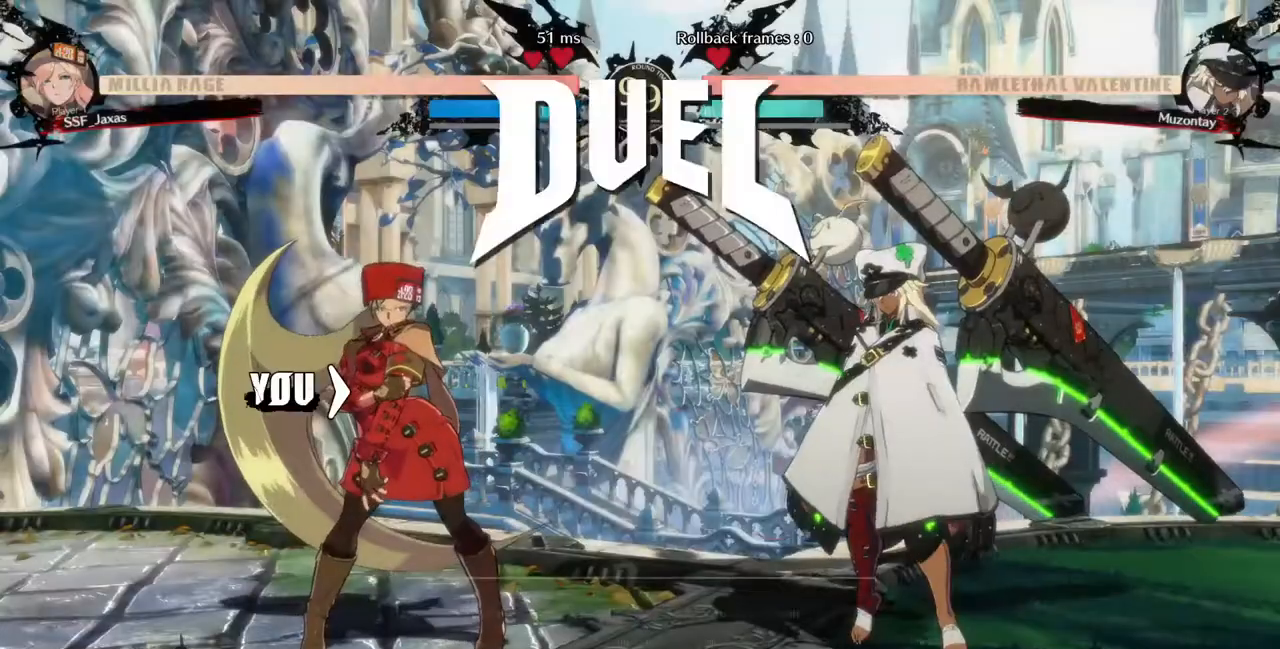
{"buttons": ["CROSS", "SQUARE", "TRIANGLE", "R1", "DPAD_UP", "DPAD_RIGHT"]}
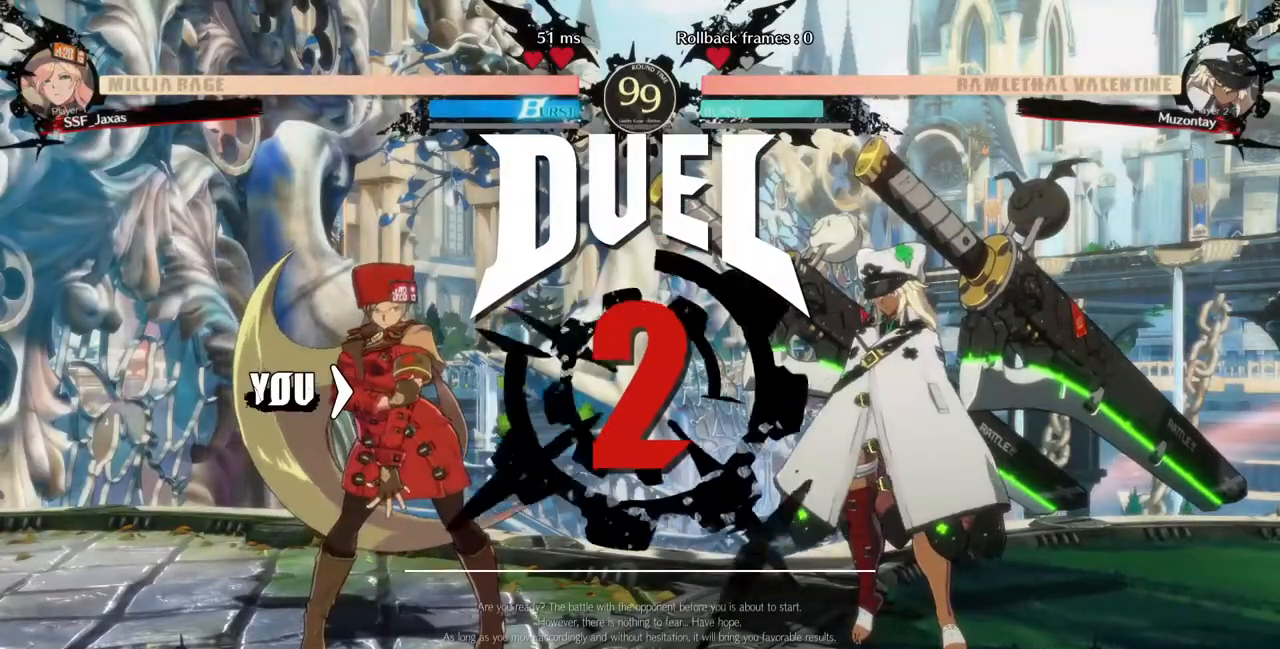
{"buttons": ["DPAD_RIGHT"]}
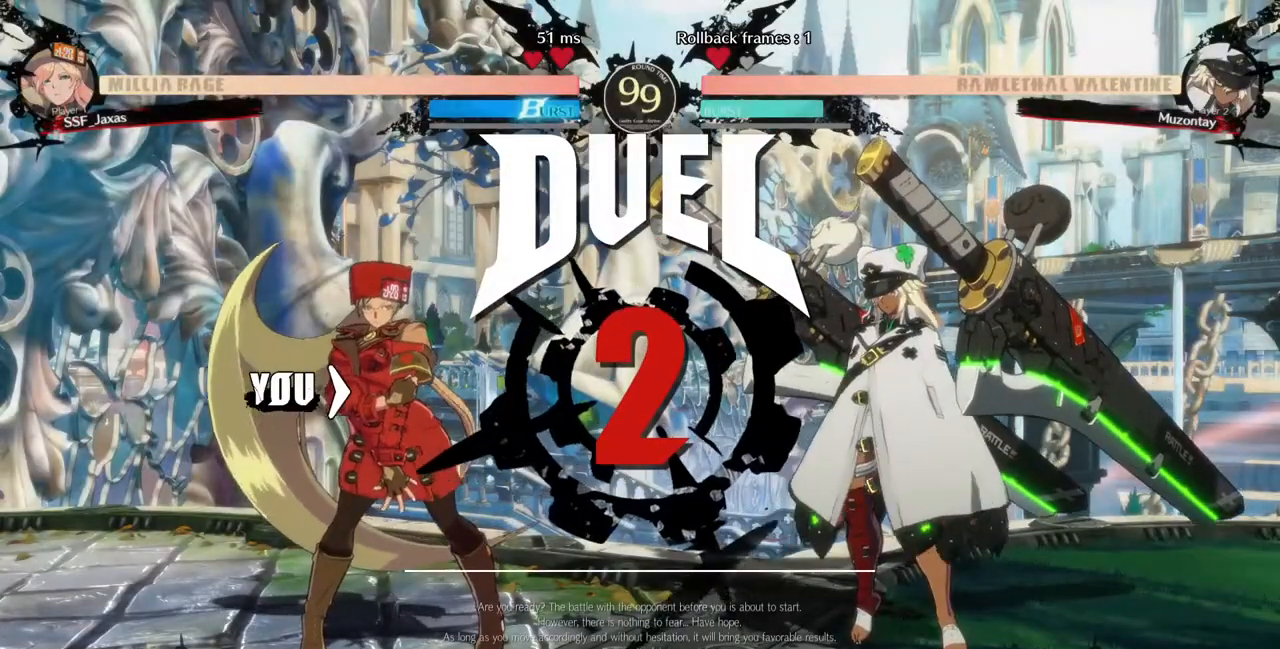
{"buttons": ["DPAD_LEFT"], "events": [[120, "DPAD_RIGHT", "up"], [160, "DPAD_LEFT", "down"], [320, "DPAD_LEFT", "up"], [480, "DPAD_LEFT", "down"]]}
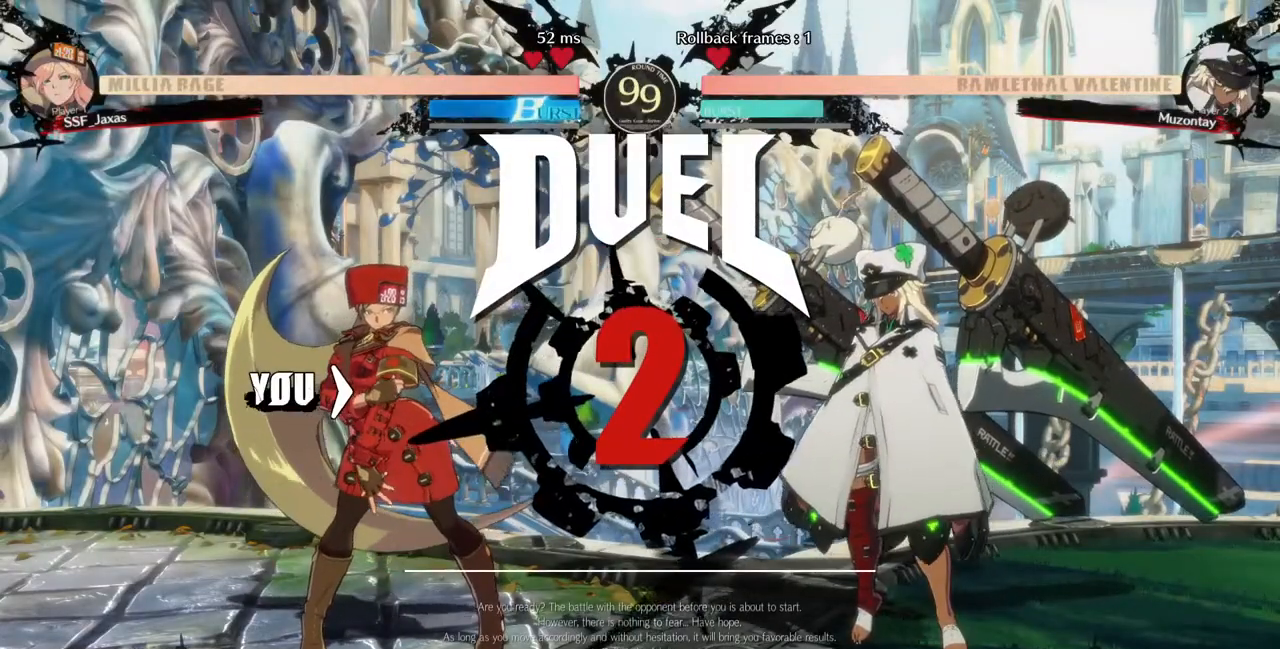
{"buttons": [], "events": [[40, "DPAD_LEFT", "up"]]}
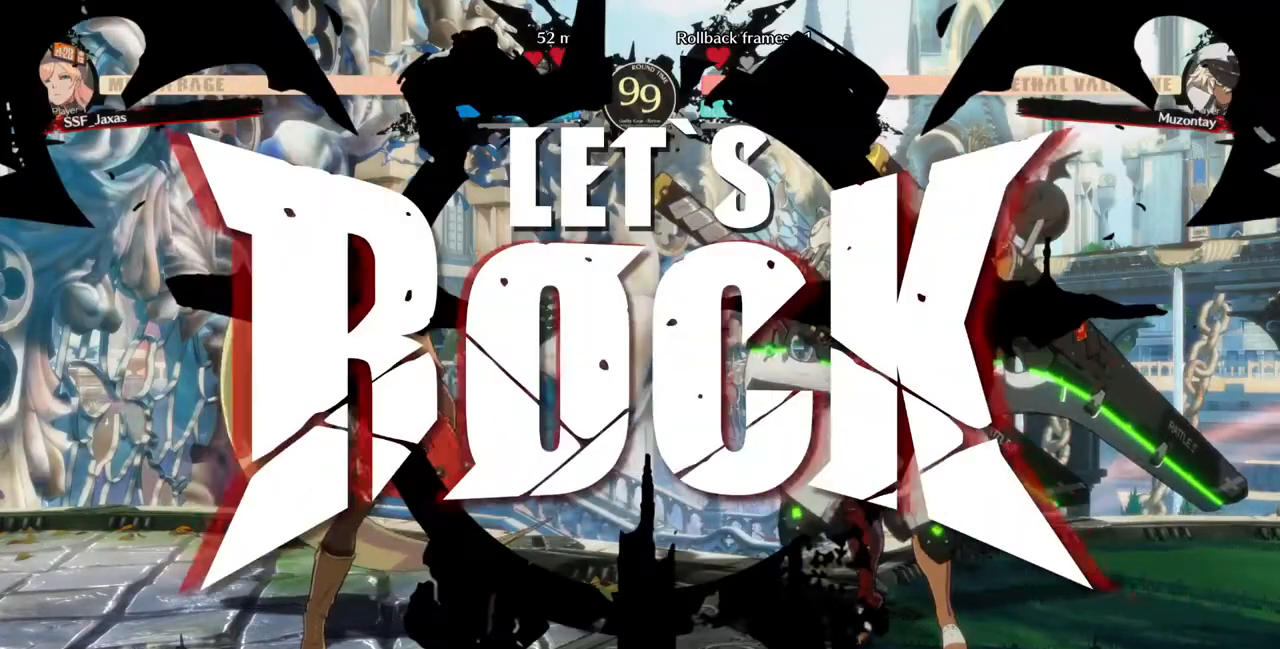
{"buttons": ["DPAD_RIGHT"], "events": [[440, "DPAD_RIGHT", "down"]]}
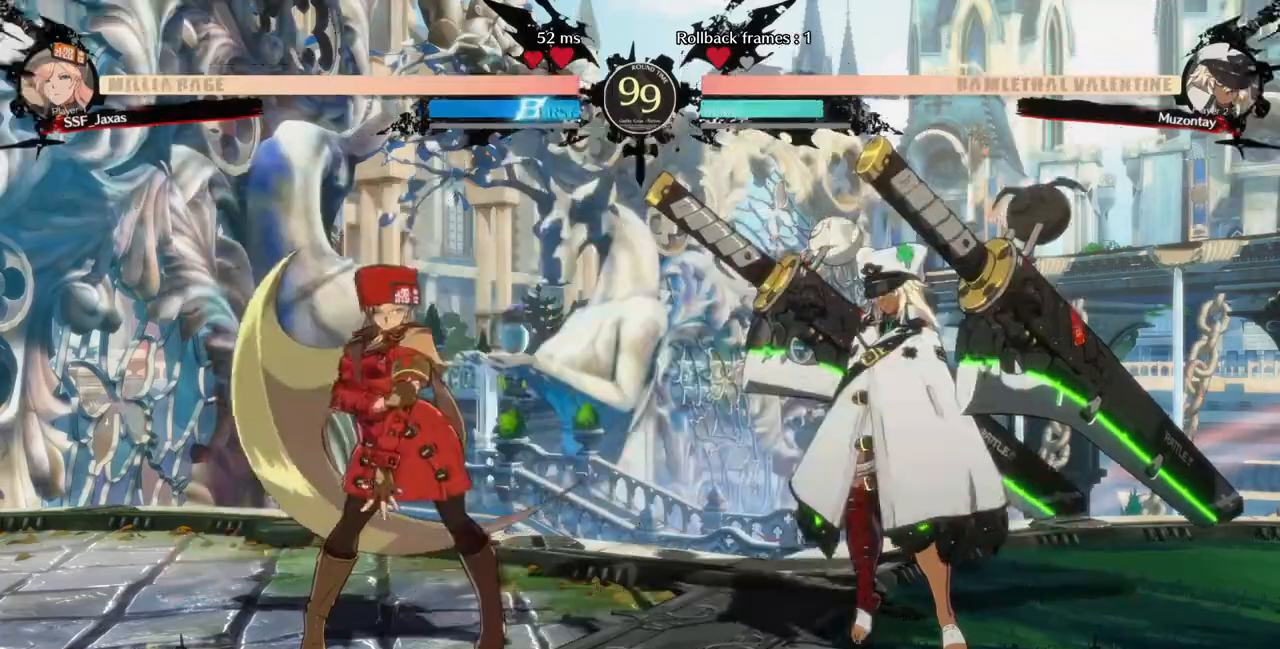
{"buttons": ["DPAD_LEFT"], "events": [[80, "DPAD_DOWN", "down"], [120, "DPAD_RIGHT", "up"], [160, "SQUARE", "down"], [160, "TRIANGLE", "down"], [200, "DPAD_LEFT", "down"], [200, "SQUARE", "up"], [200, "TRIANGLE", "up"], [440, "DPAD_DOWN", "up"]]}
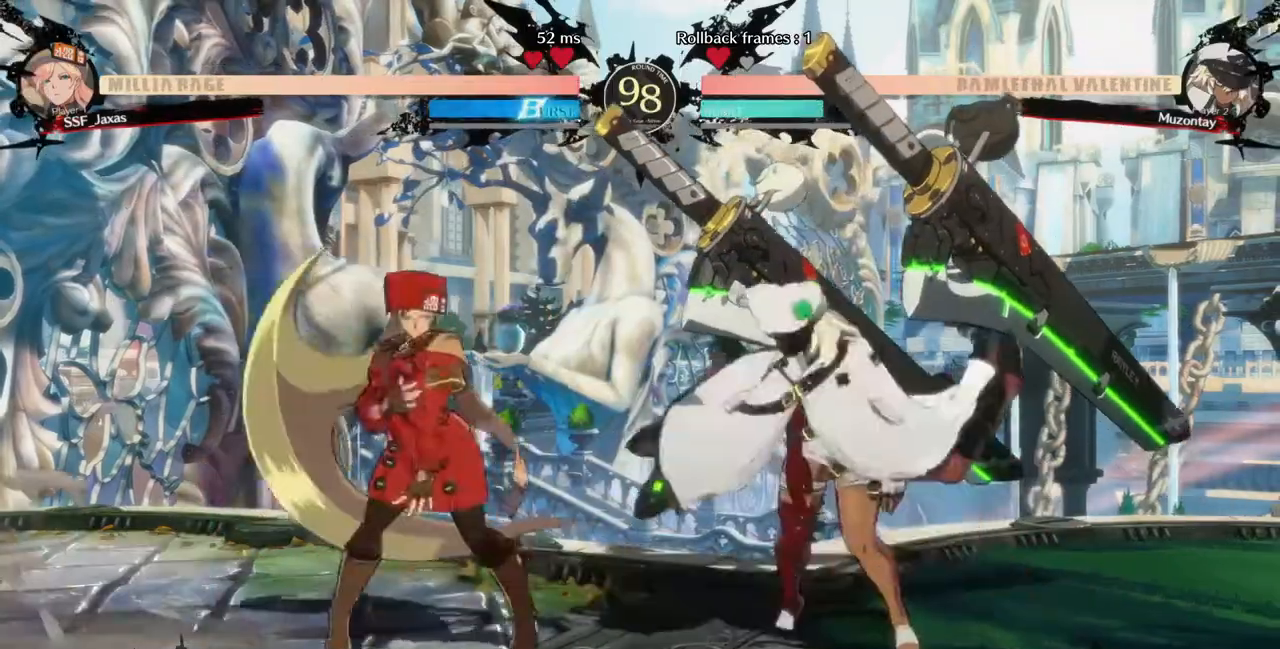
{"buttons": ["DPAD_RIGHT"], "events": [[440, "DPAD_LEFT", "up"], [440, "DPAD_RIGHT", "down"]]}
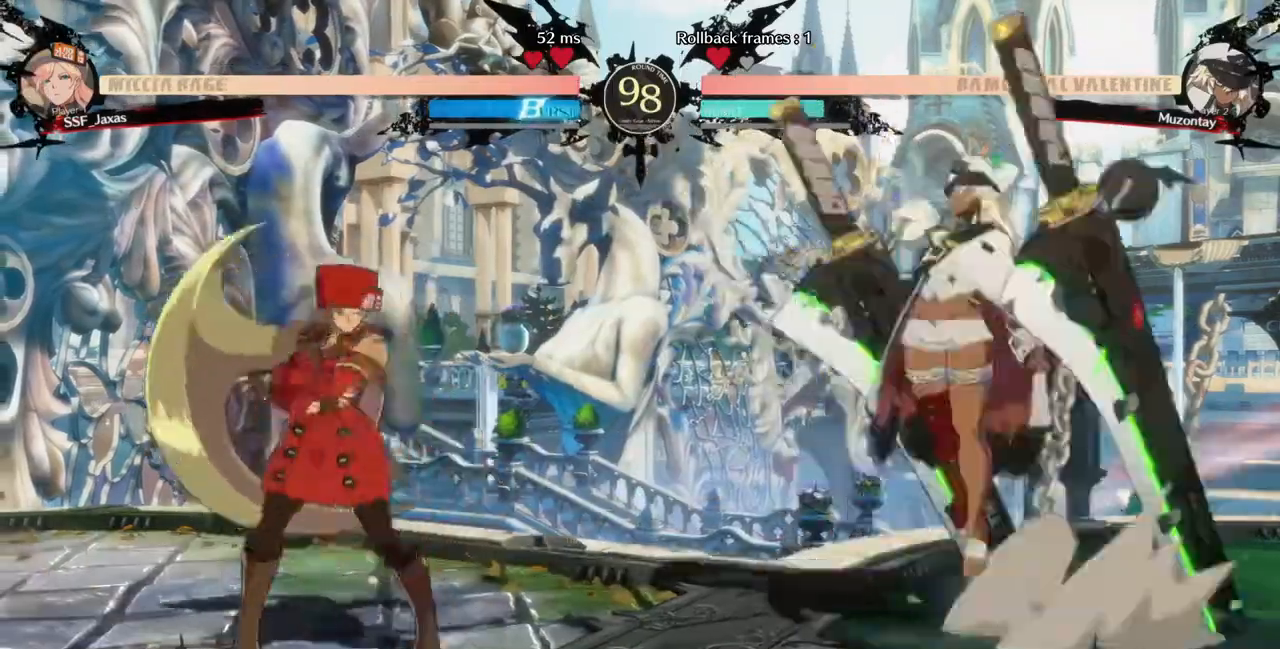
{"buttons": ["DPAD_RIGHT"], "events": [[120, "DPAD_RIGHT", "up"], [160, "DPAD_LEFT", "down"], [400, "DPAD_LEFT", "up"], [400, "DPAD_RIGHT", "down"], [440, "DPAD_RIGHT", "up"], [520, "DPAD_RIGHT", "down"]]}
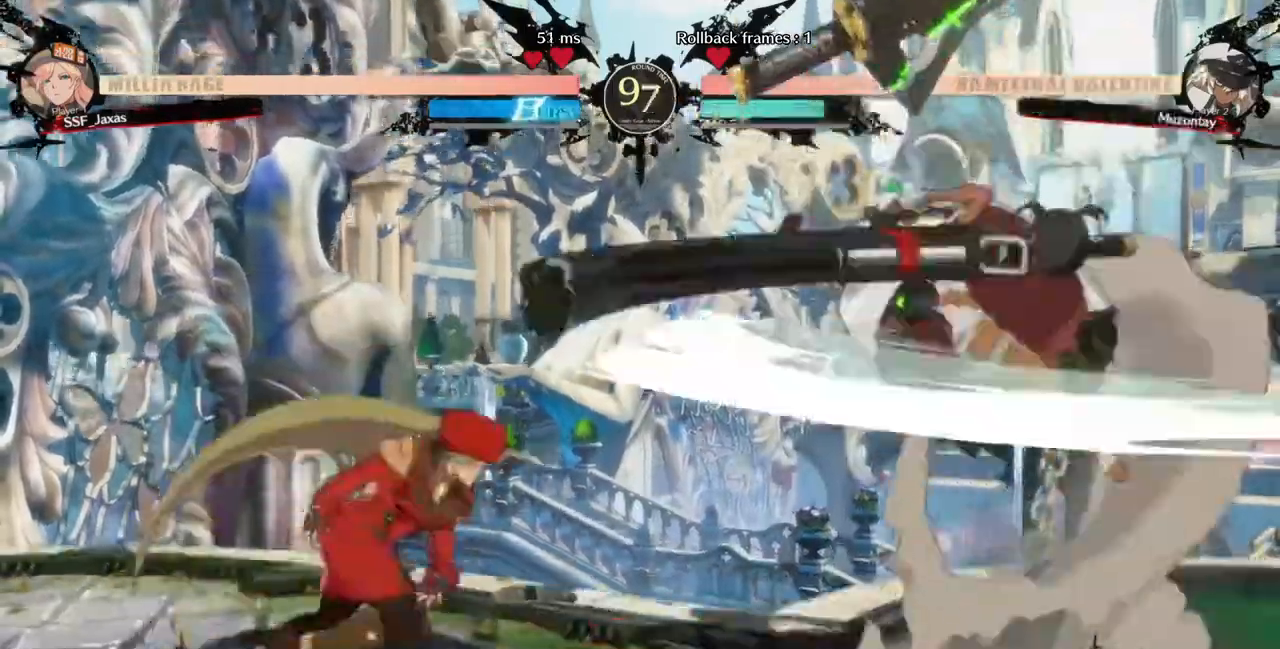
{"buttons": ["DPAD_LEFT"], "events": [[160, "DPAD_DOWN", "down"], [160, "SQUARE", "down"], [200, "DPAD_RIGHT", "up"], [240, "SQUARE", "up"], [280, "DPAD_DOWN", "up"], [280, "DPAD_LEFT", "down"], [320, "DPAD_DOWN", "down"], [440, "DPAD_DOWN", "up"]]}
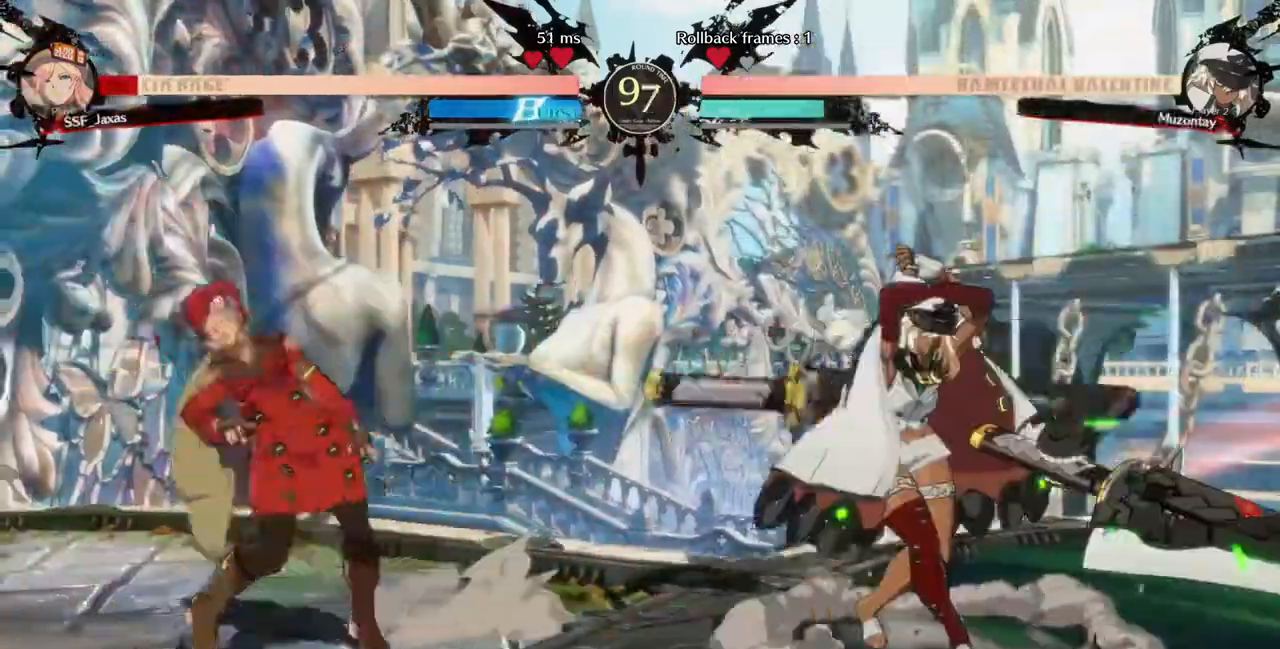
{"buttons": ["DPAD_RIGHT"], "events": [[520, "DPAD_LEFT", "up"], [520, "DPAD_RIGHT", "down"]]}
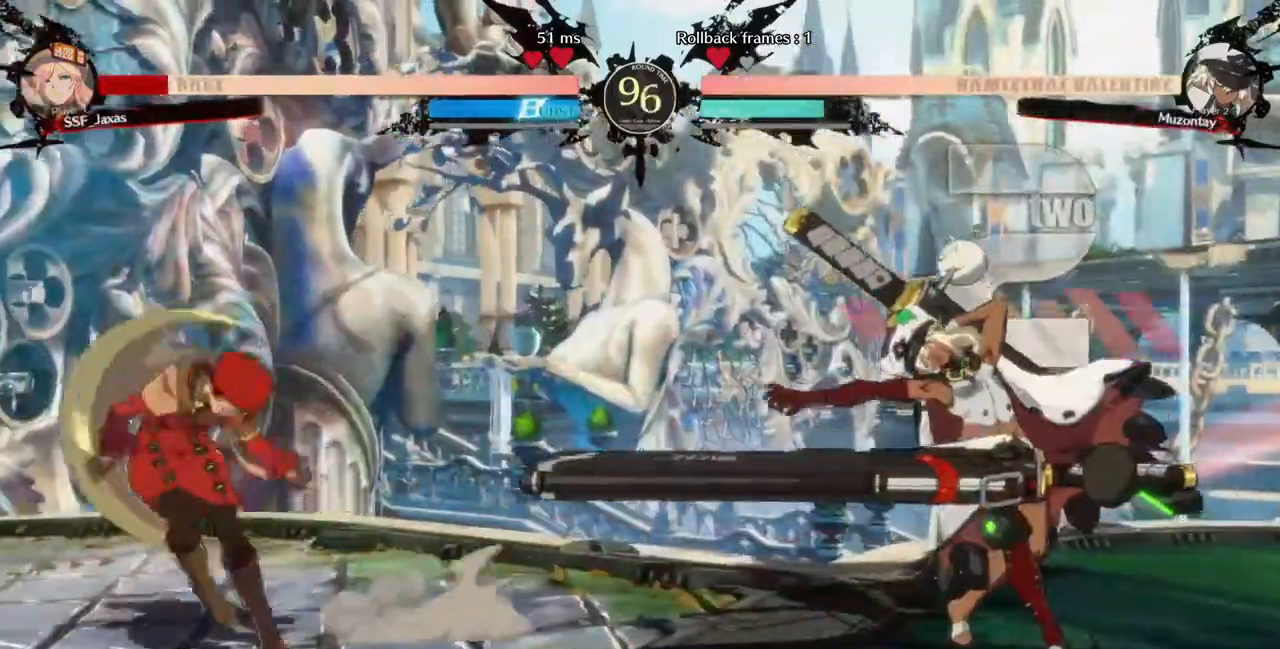
{"buttons": ["DPAD_UP", "DPAD_LEFT"], "events": [[360, "DPAD_UP", "down"], [400, "DPAD_RIGHT", "up"], [480, "DPAD_LEFT", "down"]]}
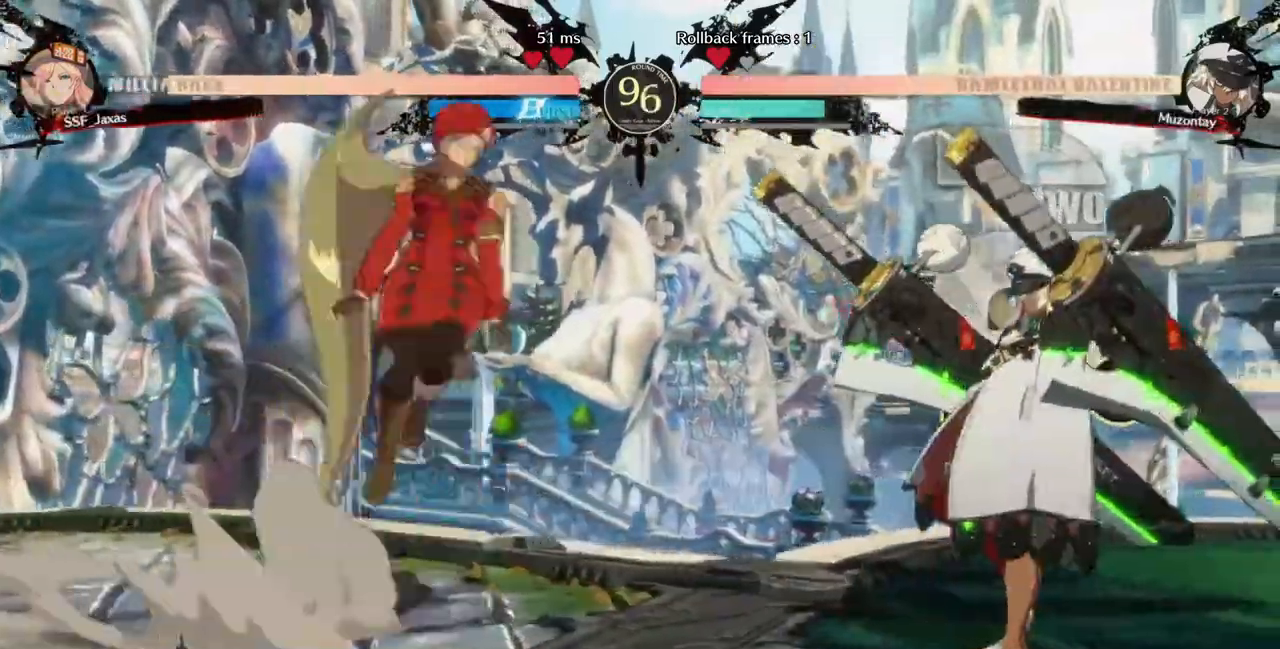
{"buttons": []}
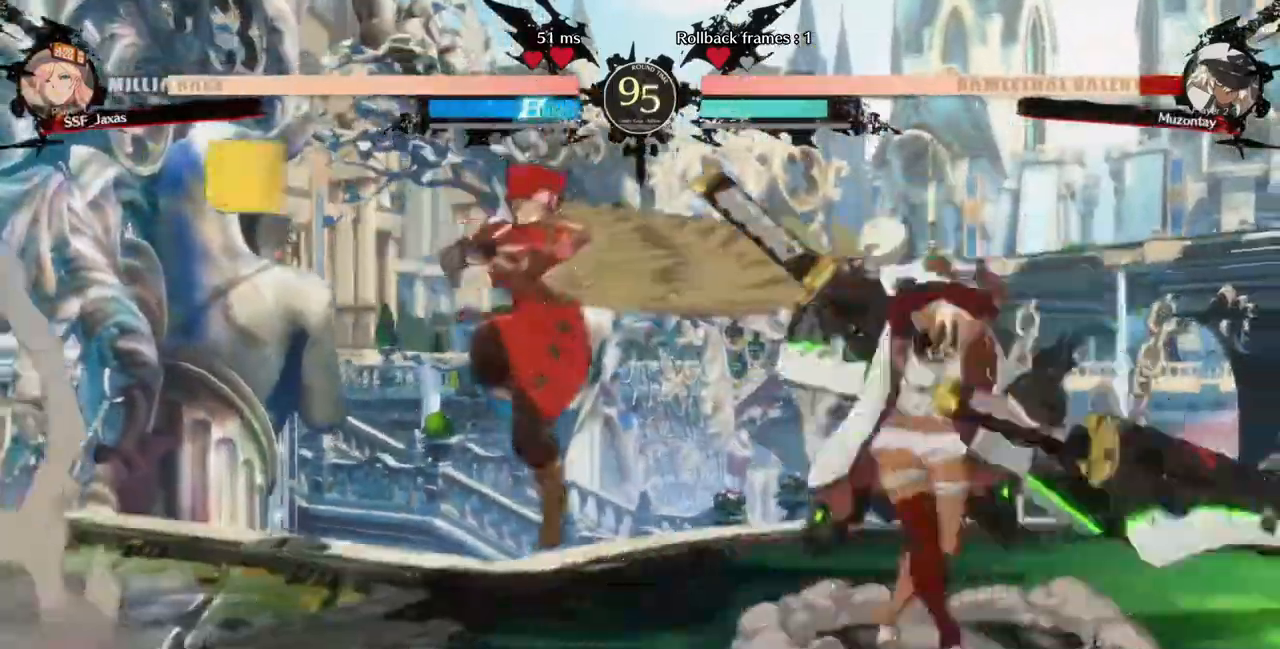
{"buttons": [], "events": [[120, "L1", "down"], [280, "L1", "up"]]}
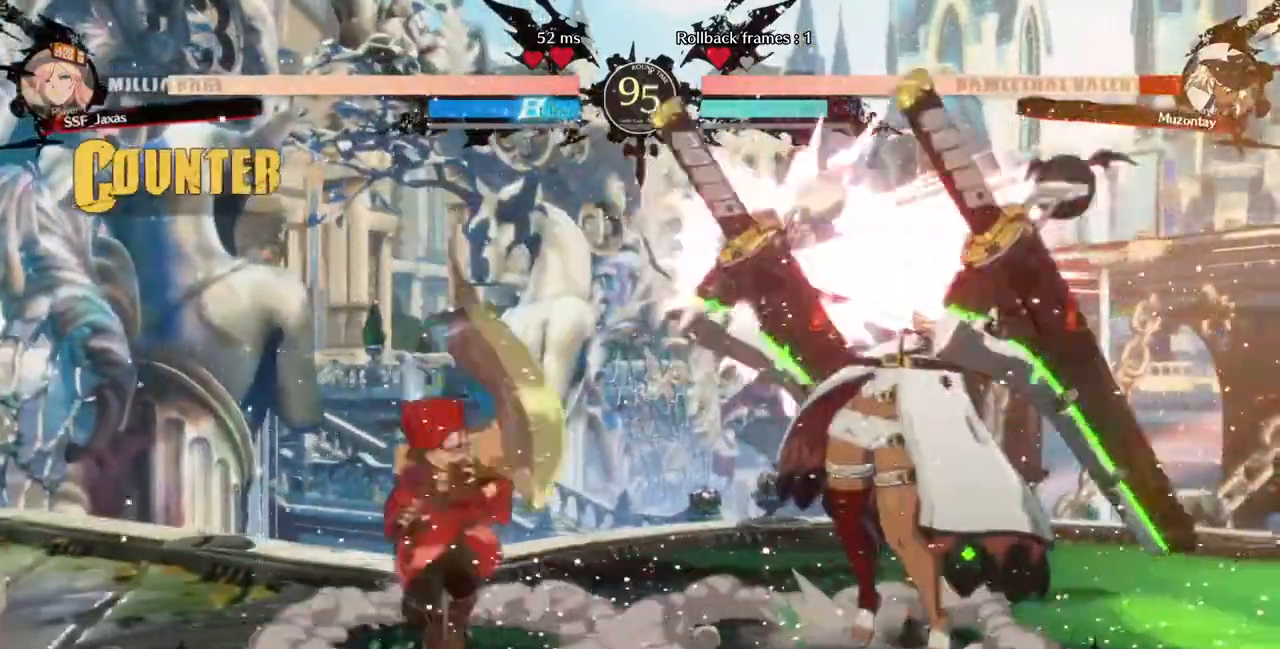
{"buttons": ["DPAD_RIGHT"], "events": [[120, "SQUARE", "down"], [240, "DPAD_DOWN", "down"], [240, "SQUARE", "up"], [280, "DPAD_DOWN", "up"], [480, "DPAD_RIGHT", "down"]]}
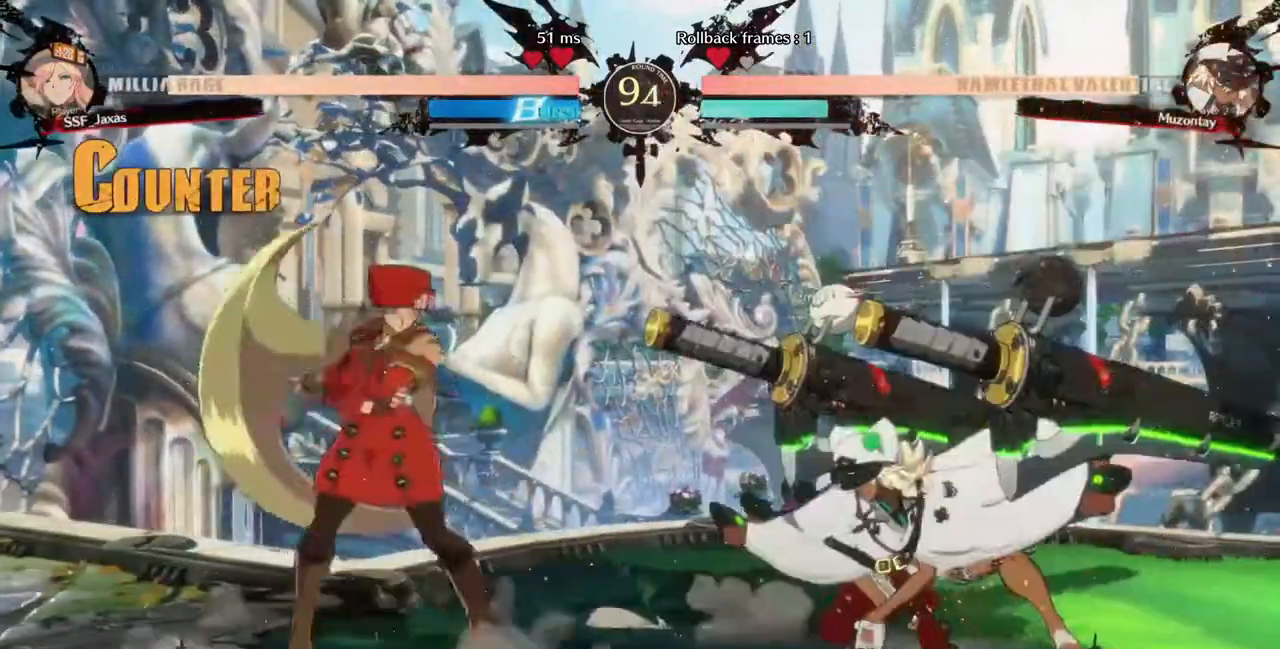
{"buttons": ["DPAD_LEFT"], "events": [[40, "DPAD_RIGHT", "up"], [80, "DPAD_LEFT", "down"], [120, "DPAD_RIGHT", "down"], [160, "DPAD_DOWN", "down"], [160, "DPAD_RIGHT", "up"], [200, "SQUARE", "down"], [200, "TRIANGLE", "down"], [280, "DPAD_DOWN", "up"], [280, "SQUARE", "up"], [280, "TRIANGLE", "up"]]}
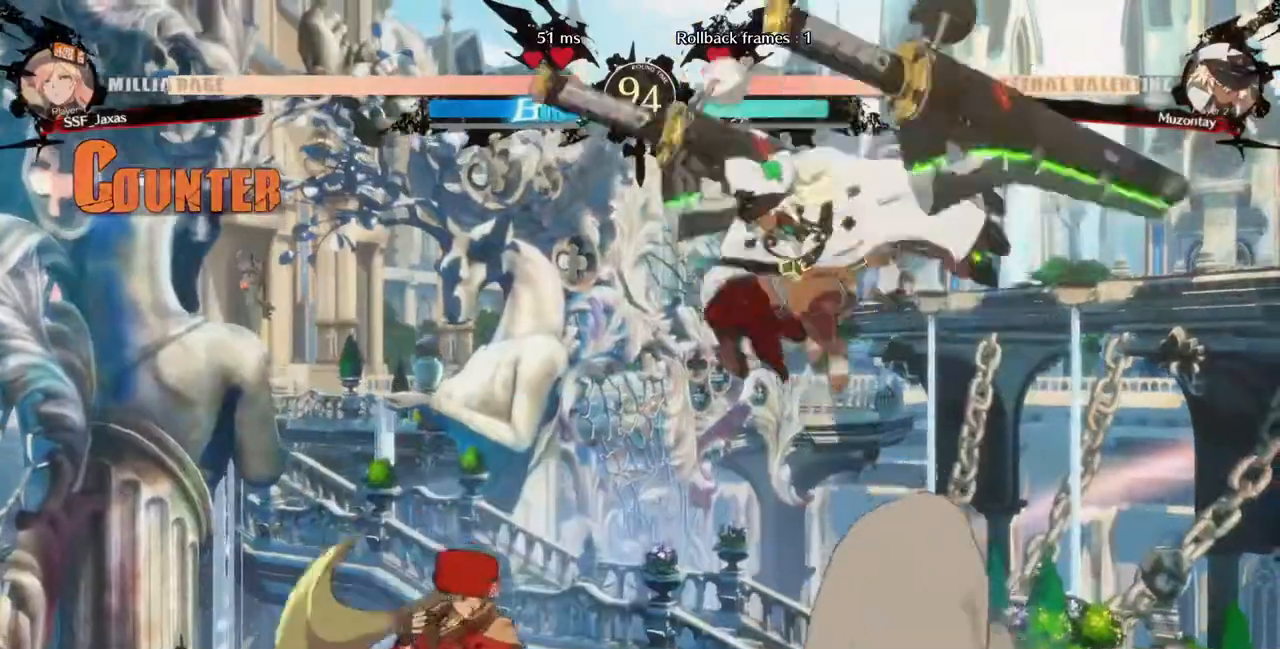
{"buttons": ["DPAD_LEFT"], "events": []}
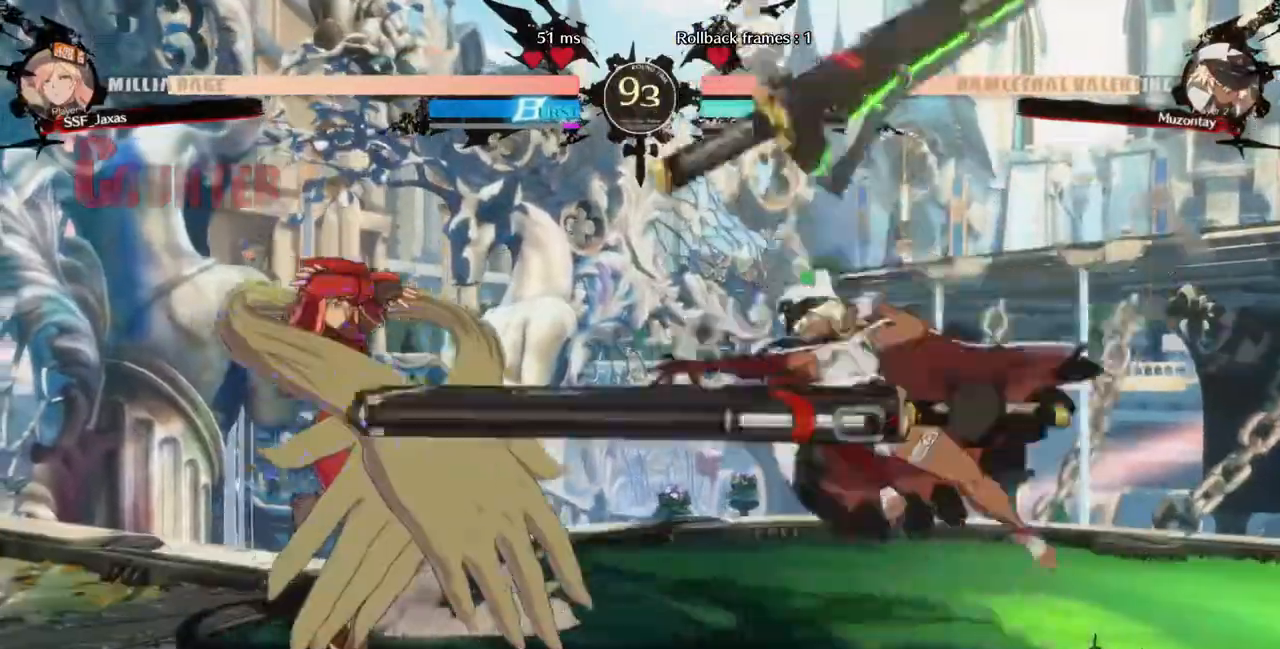
{"buttons": ["DPAD_DOWN", "DPAD_LEFT"], "events": [[120, "DPAD_DOWN", "down"]]}
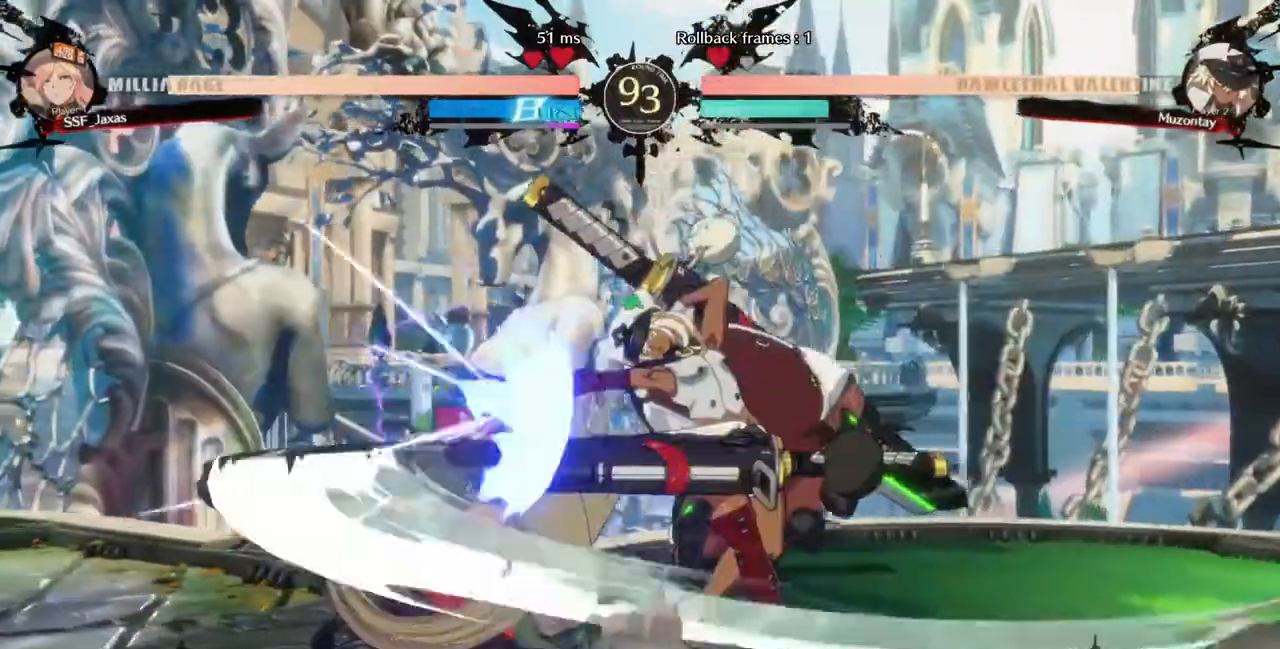
{"buttons": ["DPAD_UP", "DPAD_RIGHT"], "events": [[520, "DPAD_DOWN", "up"], [520, "DPAD_LEFT", "up"], [520, "DPAD_RIGHT", "down"], [520, "DPAD_UP", "down"]]}
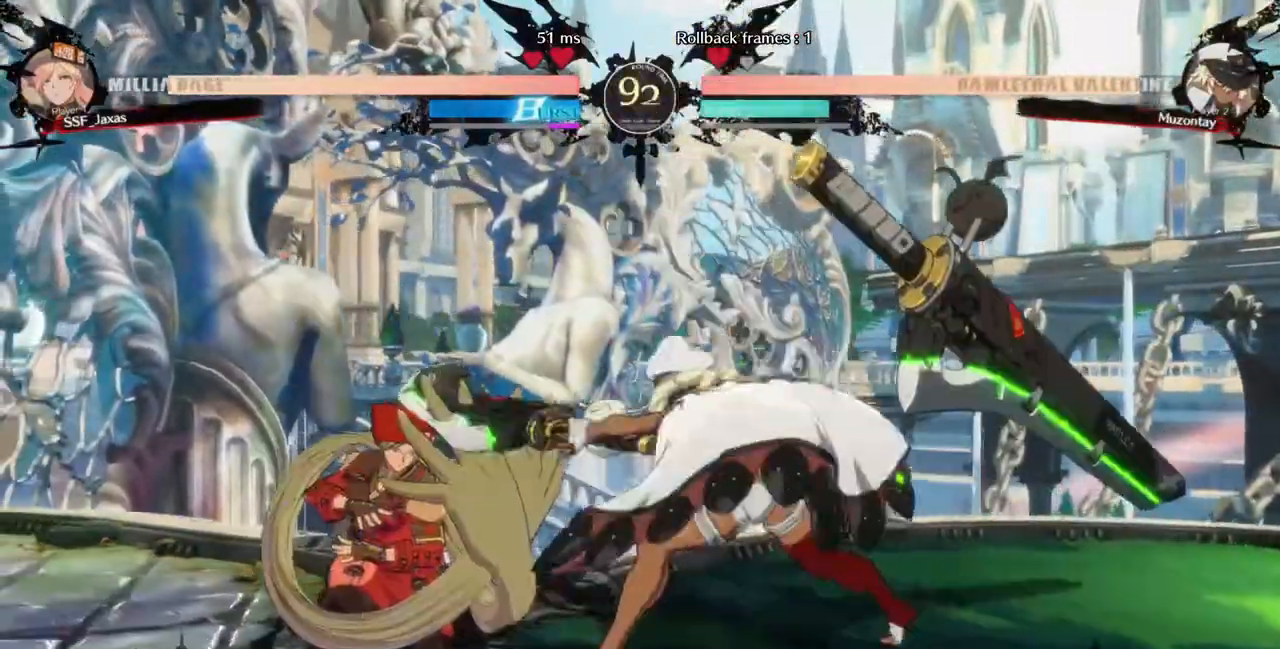
{"buttons": [], "events": [[120, "DPAD_RIGHT", "up"], [120, "L1", "down"], [160, "DPAD_UP", "up"], [160, "L1", "up"]]}